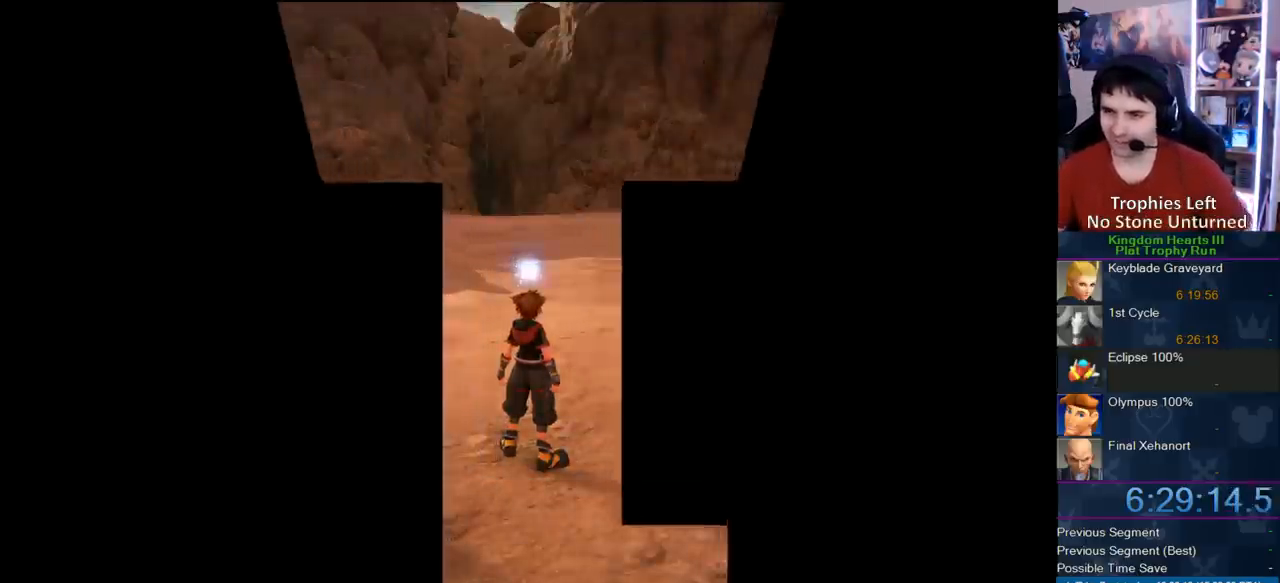
Gameplay with a controller (PlayStation layout); each line is a JSON object with the inputs held at the frame after it (dt_ms = milliseconds from this image to that frame). "button_events" lists button changes between this image and that frame as [ms after this image, input, new state], when the widget could be followed in between (sticks are given only as held states). Not read: L2 L3 R2 R3.
{"dt_ms": 500, "buttons": [], "left_stick": "up", "right_stick": "center", "button_events": []}
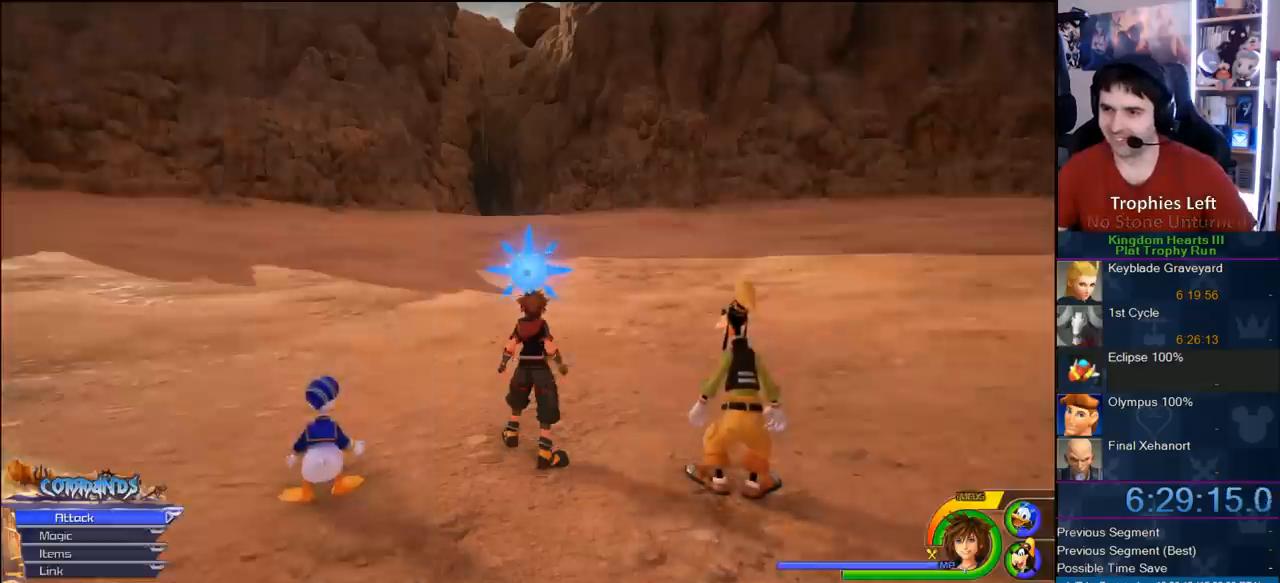
{"dt_ms": 500, "buttons": ["CROSS"], "left_stick": "up-left", "right_stick": "center", "button_events": [[33, "CROSS", "down"]]}
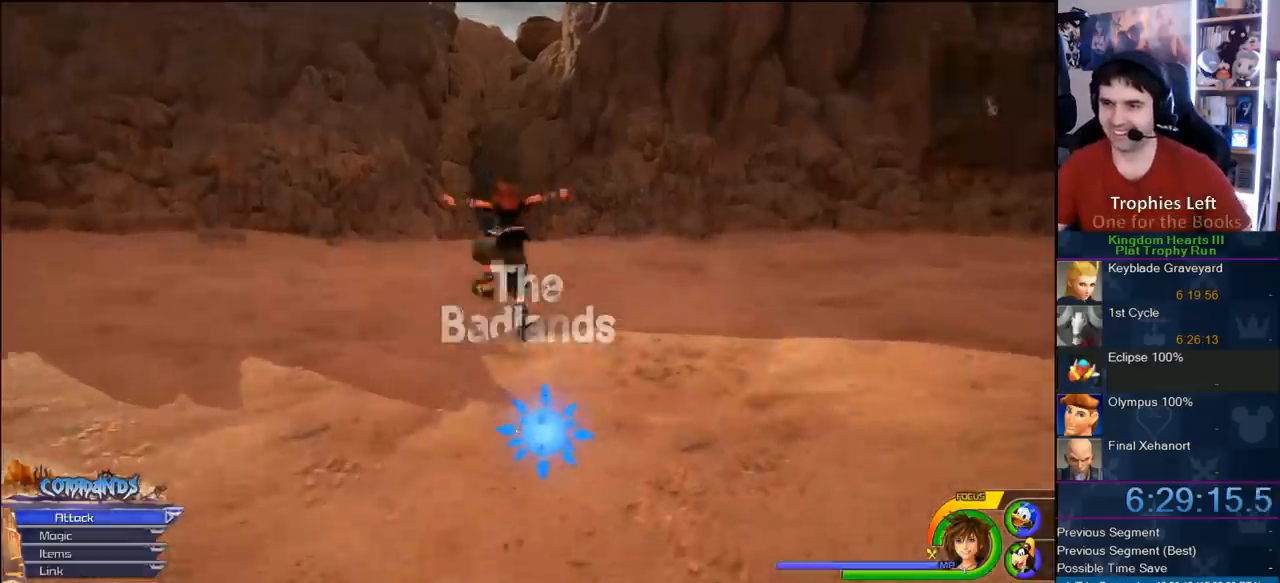
{"dt_ms": 500, "buttons": ["CROSS"], "left_stick": "up", "right_stick": "center", "button_events": [[200, "DPAD_RIGHT", "down"], [317, "DPAD_LEFT", "down"], [317, "DPAD_RIGHT", "up"], [483, "DPAD_LEFT", "up"]]}
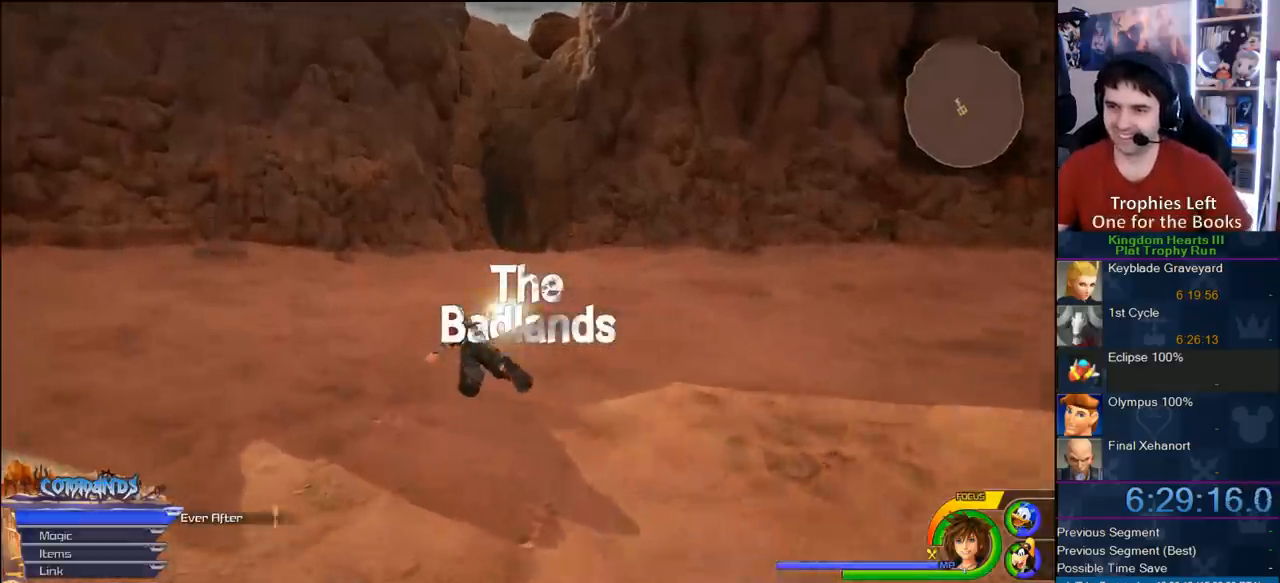
{"dt_ms": 500, "buttons": ["CROSS"], "left_stick": "up", "right_stick": "center", "button_events": []}
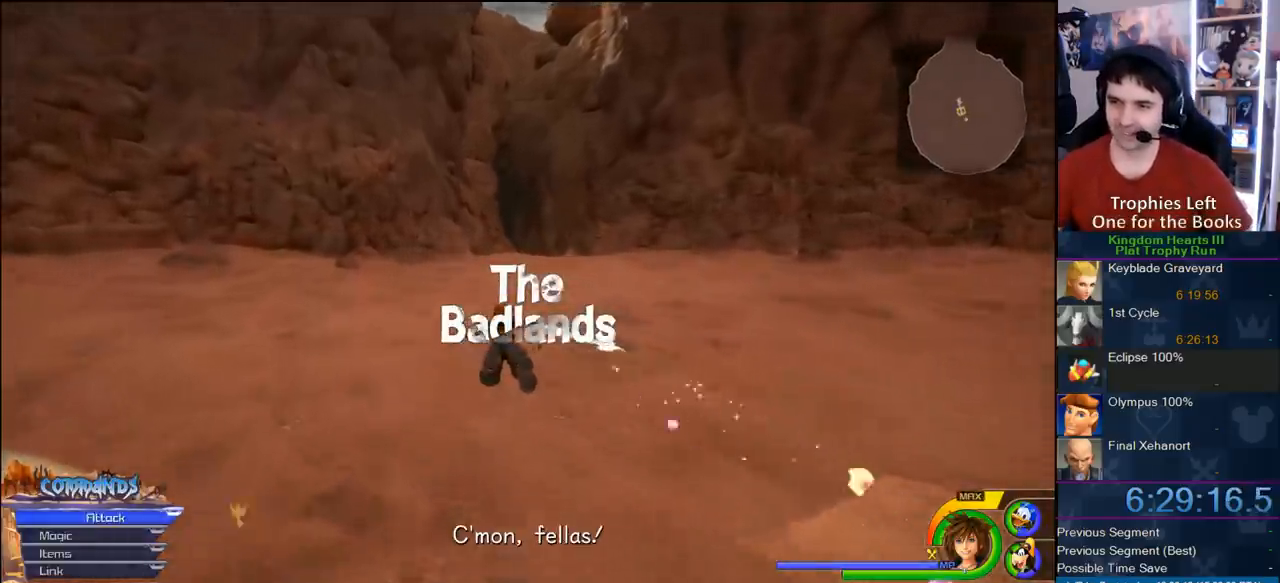
{"dt_ms": 500, "buttons": ["CROSS"], "left_stick": "up-right", "right_stick": "center", "button_events": []}
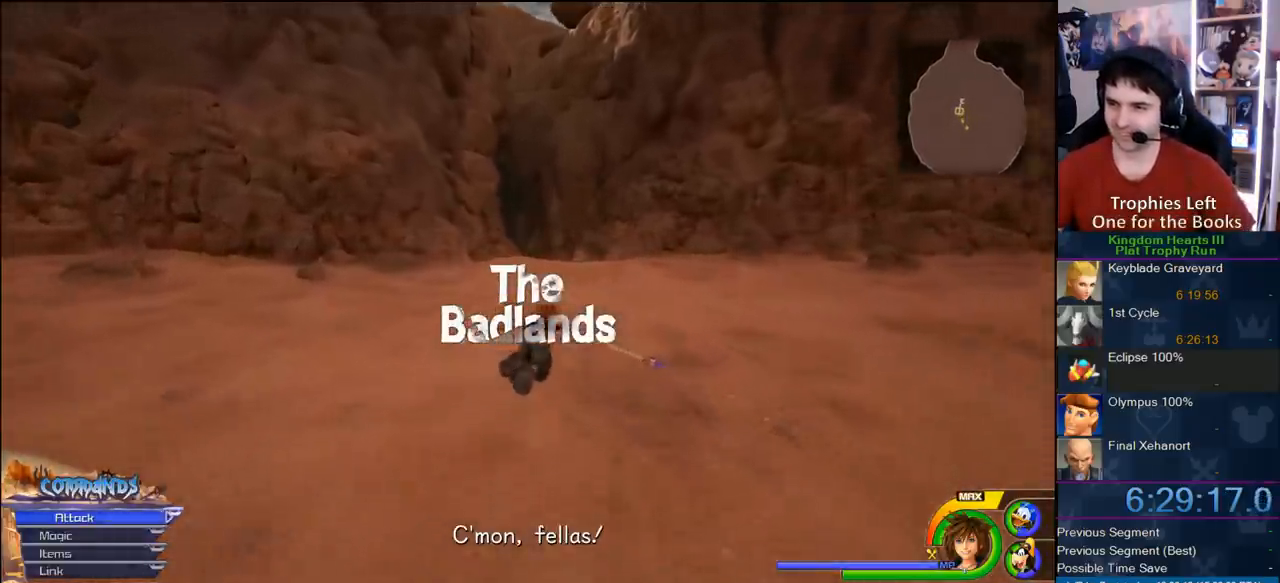
{"dt_ms": 500, "buttons": ["CROSS"], "left_stick": "up", "right_stick": "center", "button_events": []}
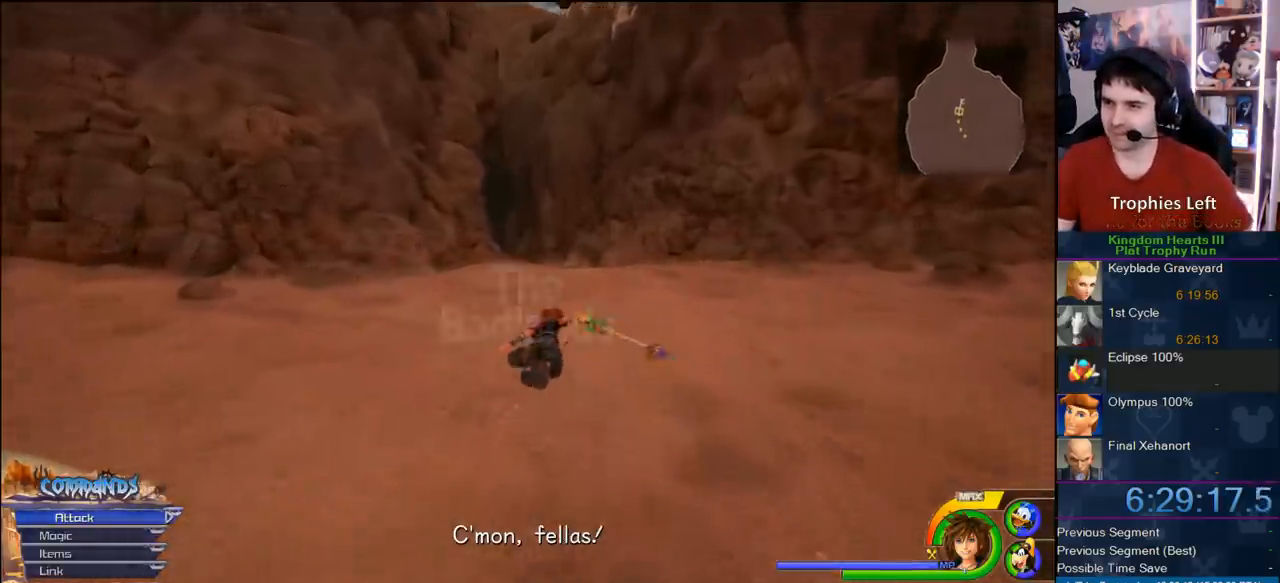
{"dt_ms": 500, "buttons": ["CROSS"], "left_stick": "up", "right_stick": "center", "button_events": []}
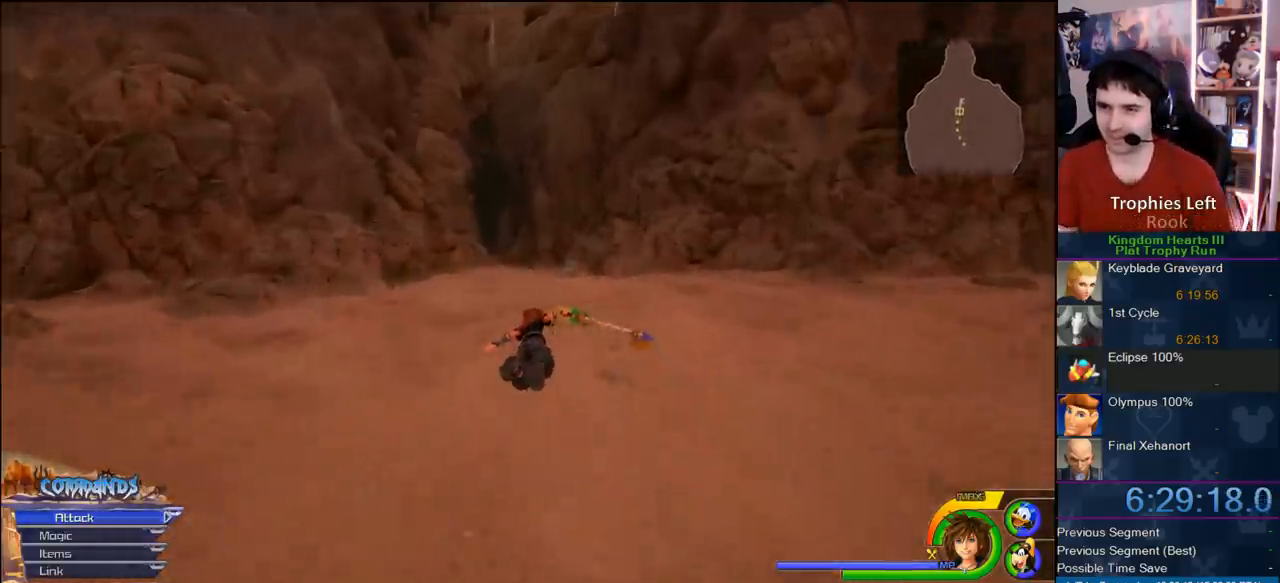
{"dt_ms": 500, "buttons": ["CROSS"], "left_stick": "up", "right_stick": "center", "button_events": []}
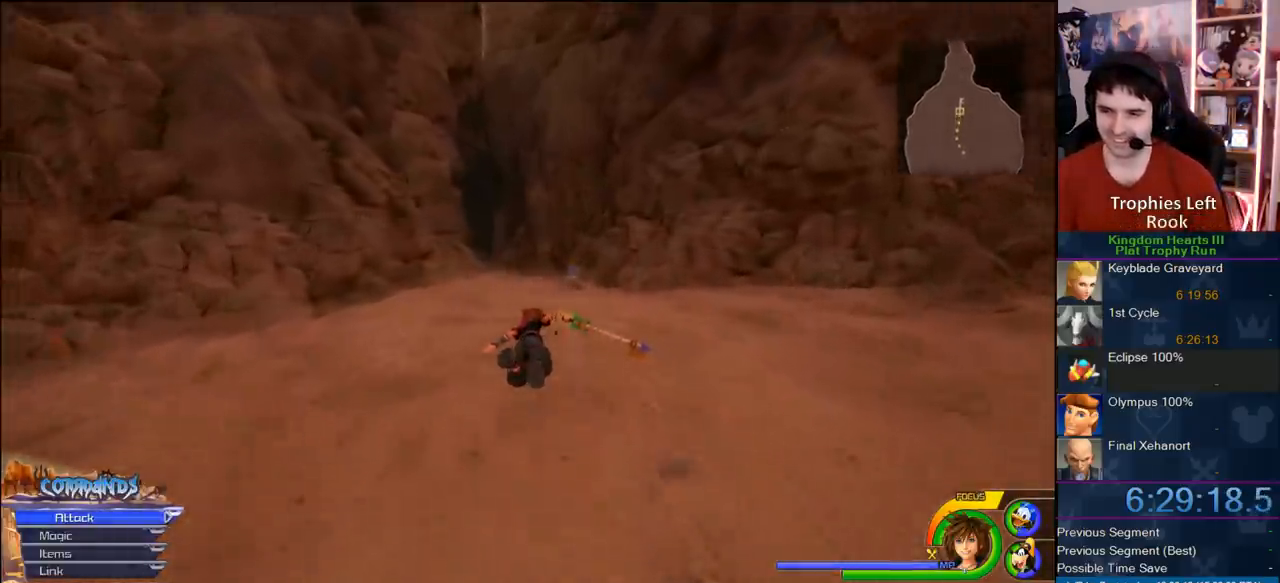
{"dt_ms": 500, "buttons": ["CROSS"], "left_stick": "up", "right_stick": "center", "button_events": []}
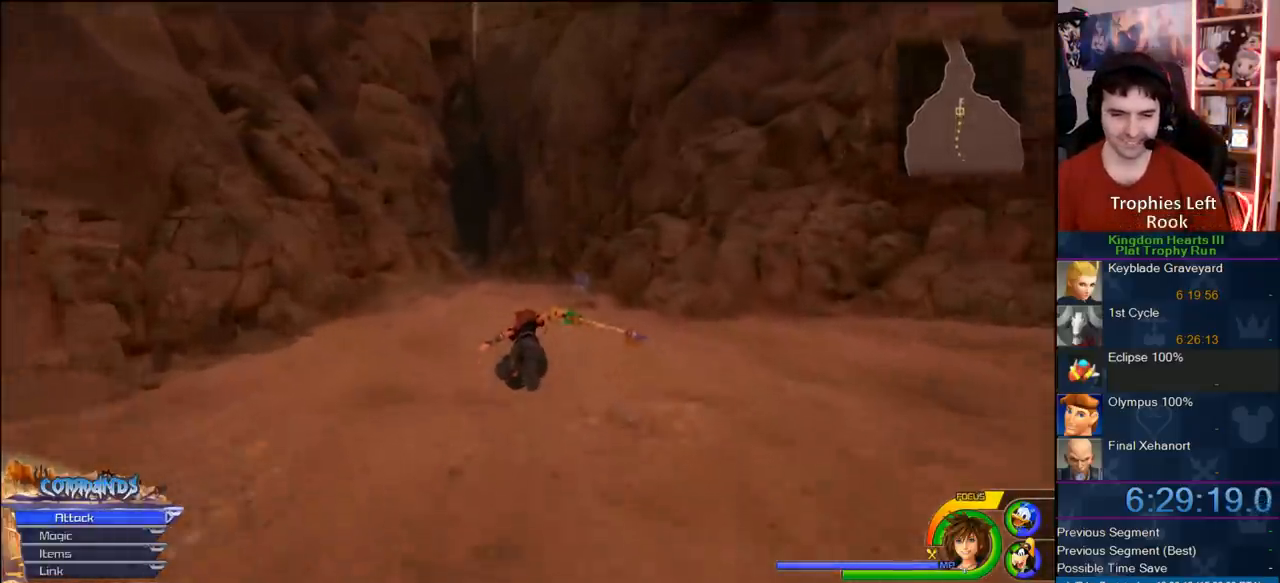
{"dt_ms": 500, "buttons": ["CROSS"], "left_stick": "up", "right_stick": "center", "button_events": []}
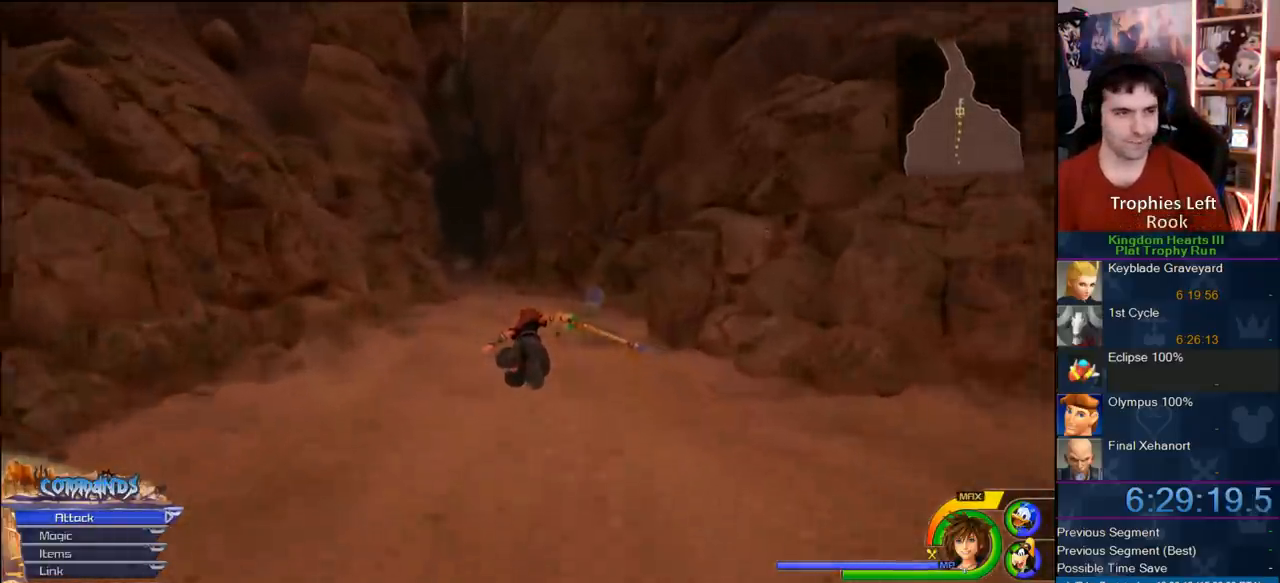
{"dt_ms": 500, "buttons": ["CROSS"], "left_stick": "up", "right_stick": "center", "button_events": []}
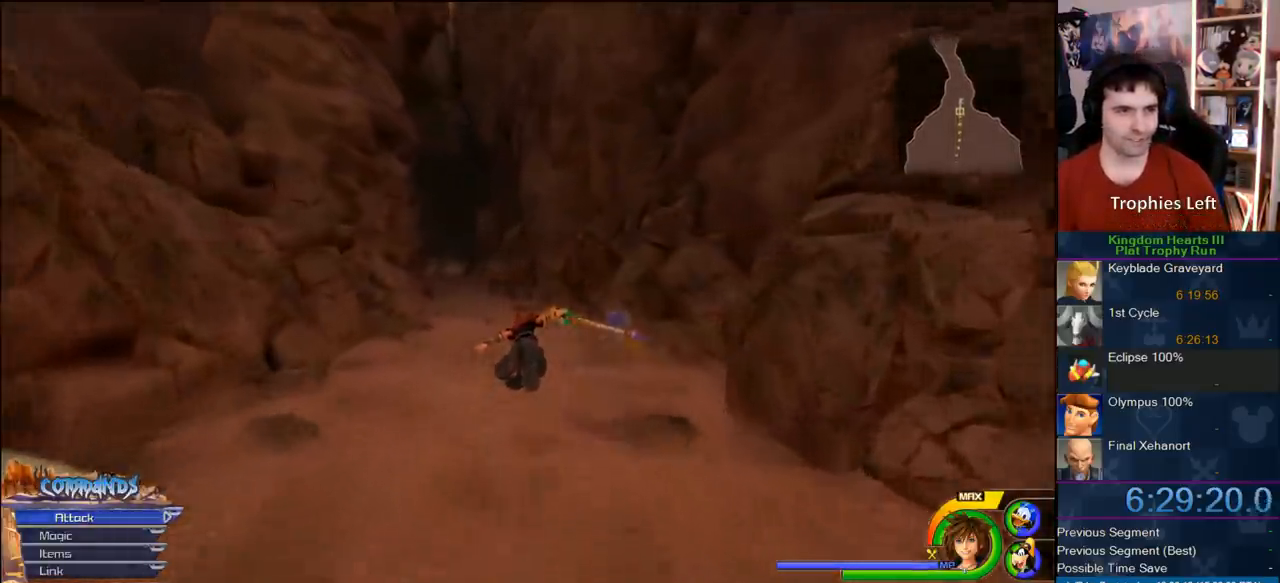
{"dt_ms": 500, "buttons": ["CROSS"], "left_stick": "up", "right_stick": "center", "button_events": []}
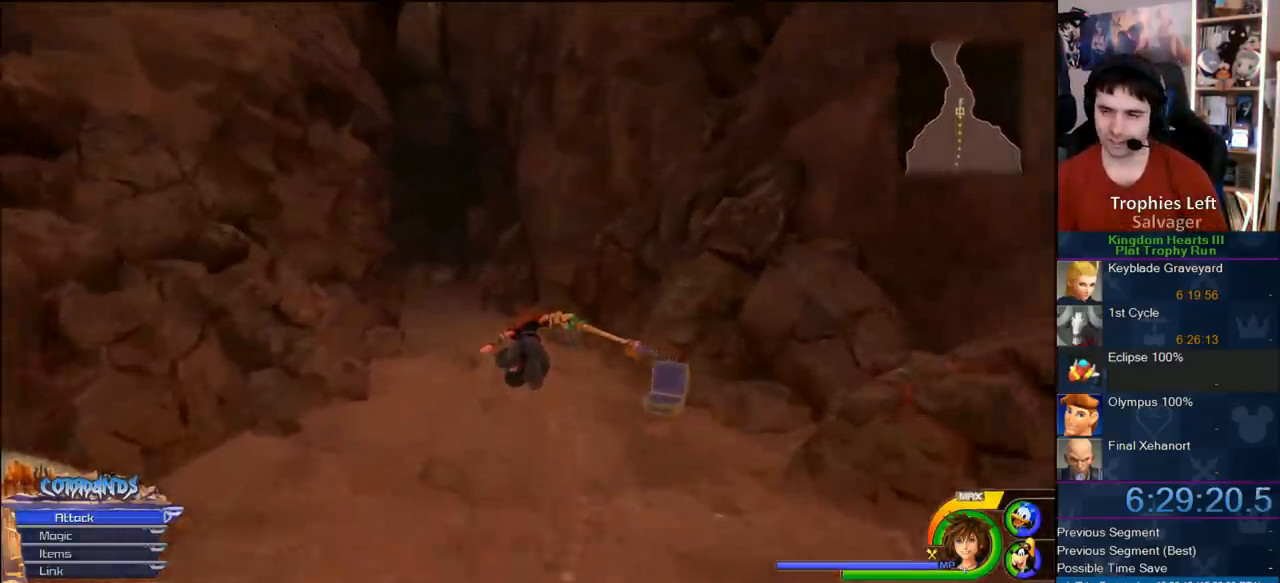
{"dt_ms": 500, "buttons": ["CROSS"], "left_stick": "up-left", "right_stick": "center", "button_events": []}
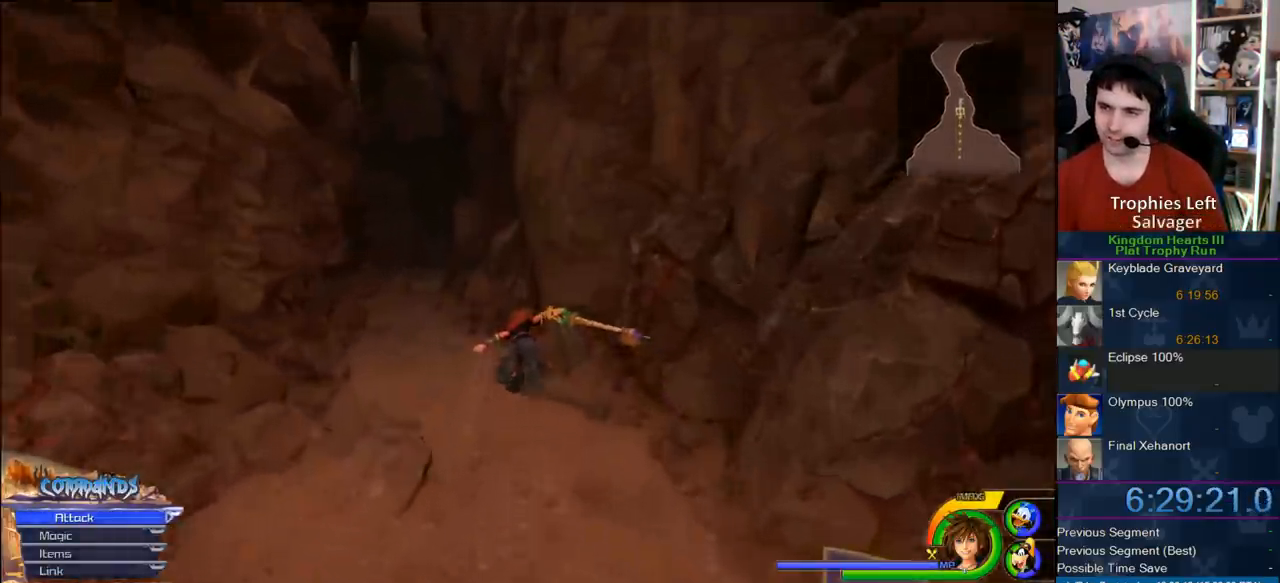
{"dt_ms": 500, "buttons": ["CROSS"], "left_stick": "up-left", "right_stick": "center", "button_events": []}
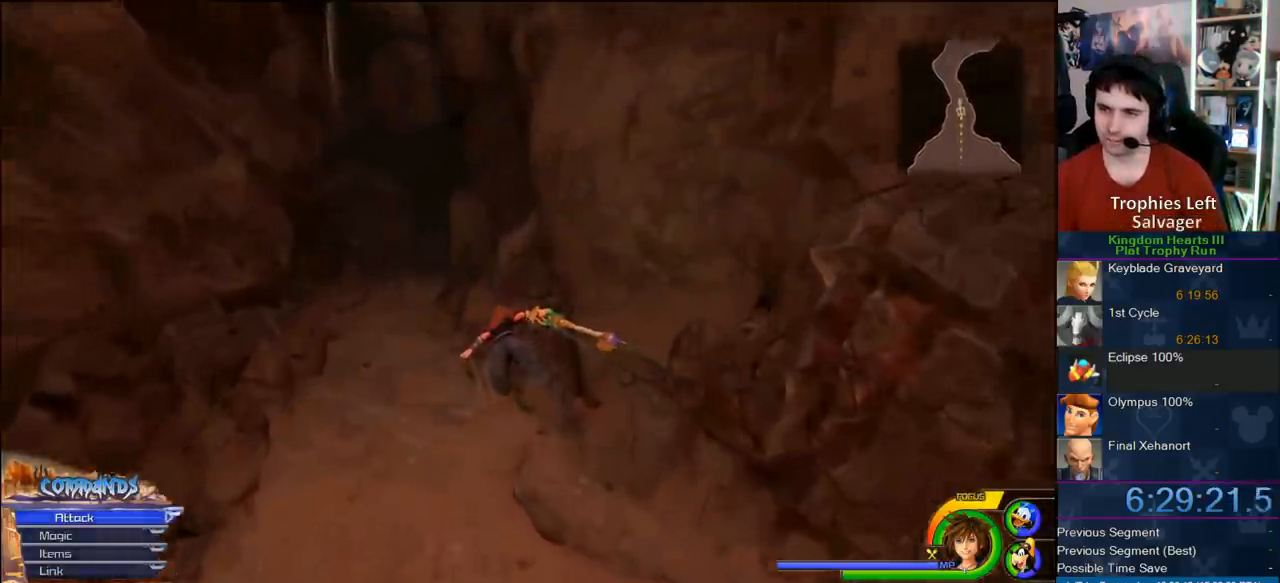
{"dt_ms": 500, "buttons": ["CROSS"], "left_stick": "up-left", "right_stick": "center", "button_events": []}
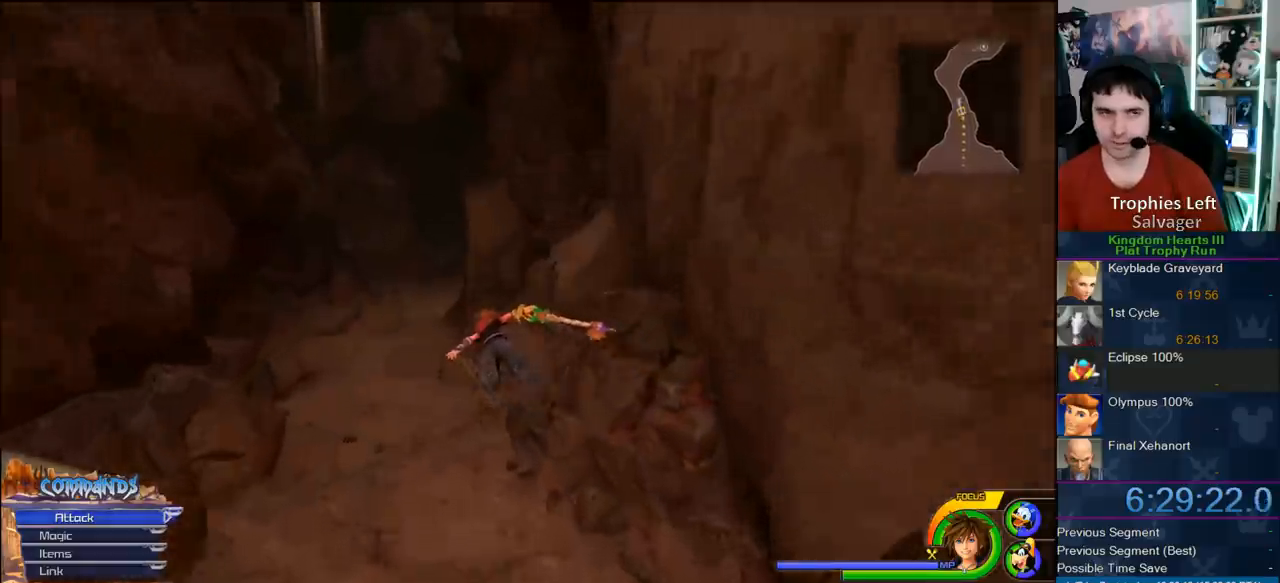
{"dt_ms": 500, "buttons": ["CROSS"], "left_stick": "up", "right_stick": "center", "button_events": []}
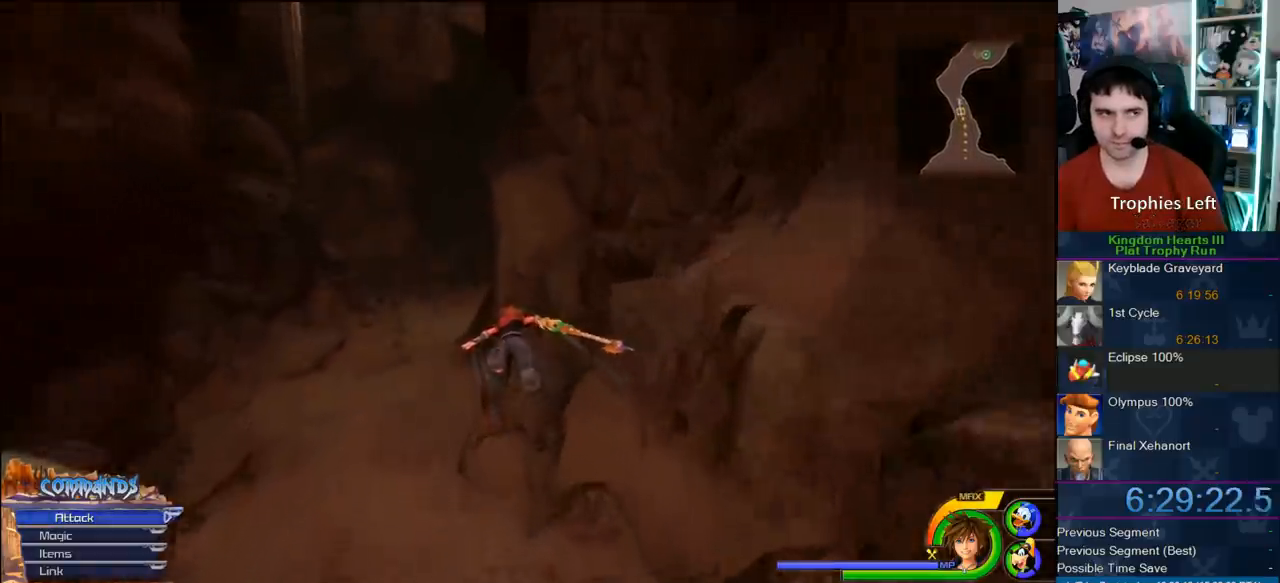
{"dt_ms": 500, "buttons": ["CROSS"], "left_stick": "up", "right_stick": "center", "button_events": []}
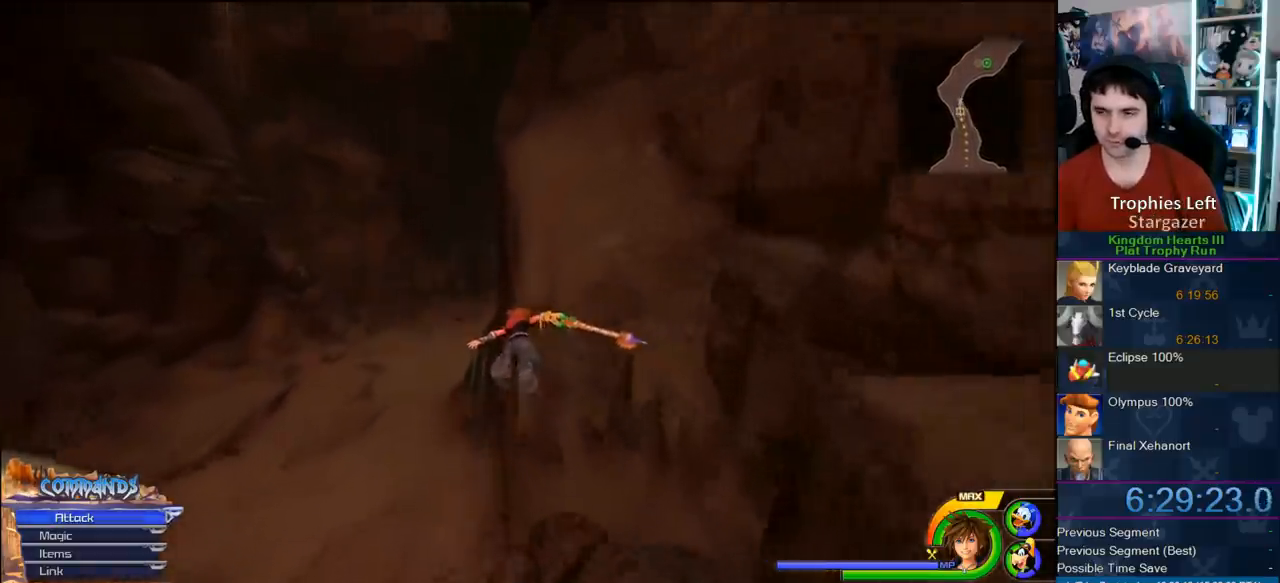
{"dt_ms": 1000, "buttons": ["CROSS"], "left_stick": "up-right", "right_stick": "center", "button_events": []}
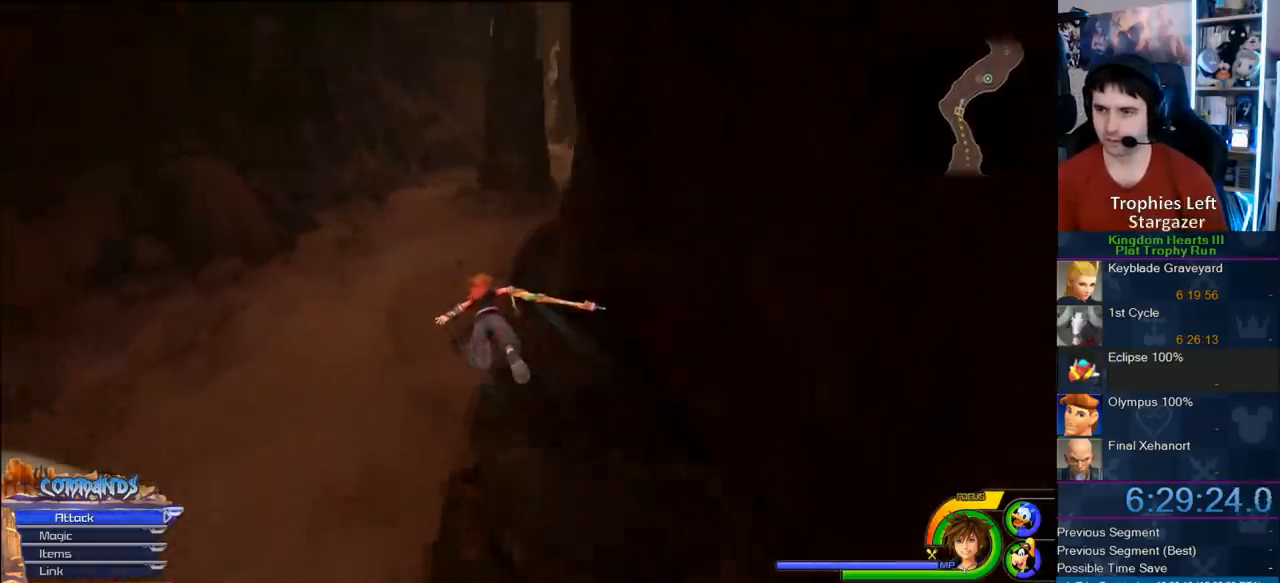
{"dt_ms": 500, "buttons": ["CROSS"], "left_stick": "up-right", "right_stick": "center", "button_events": []}
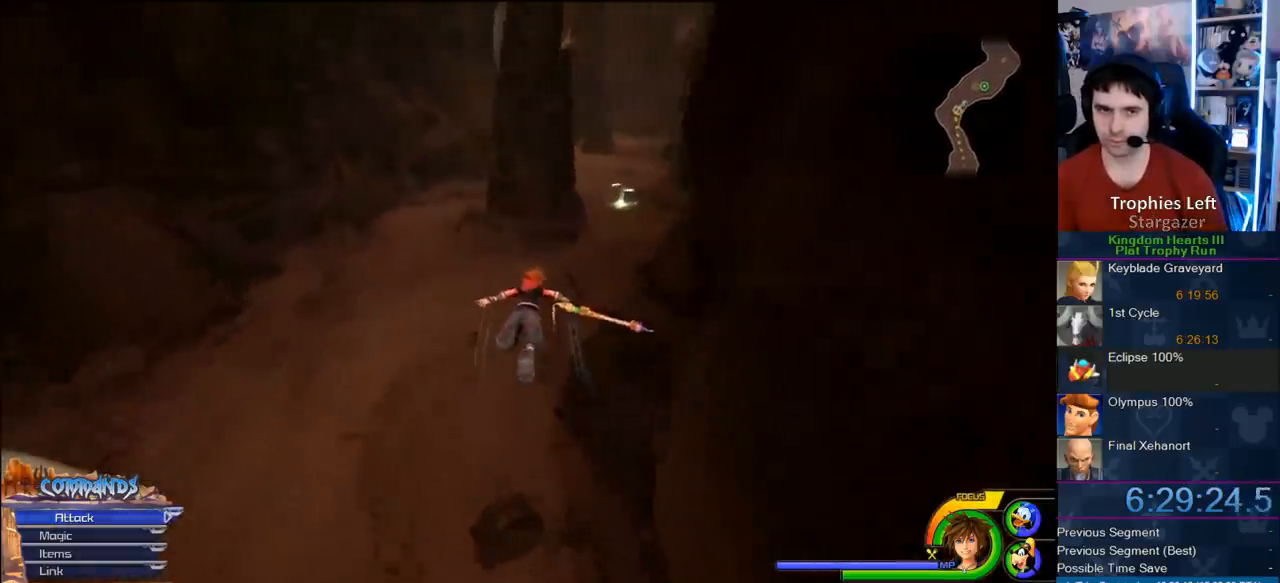
{"dt_ms": 500, "buttons": ["CROSS"], "left_stick": "up-right", "right_stick": "center", "button_events": []}
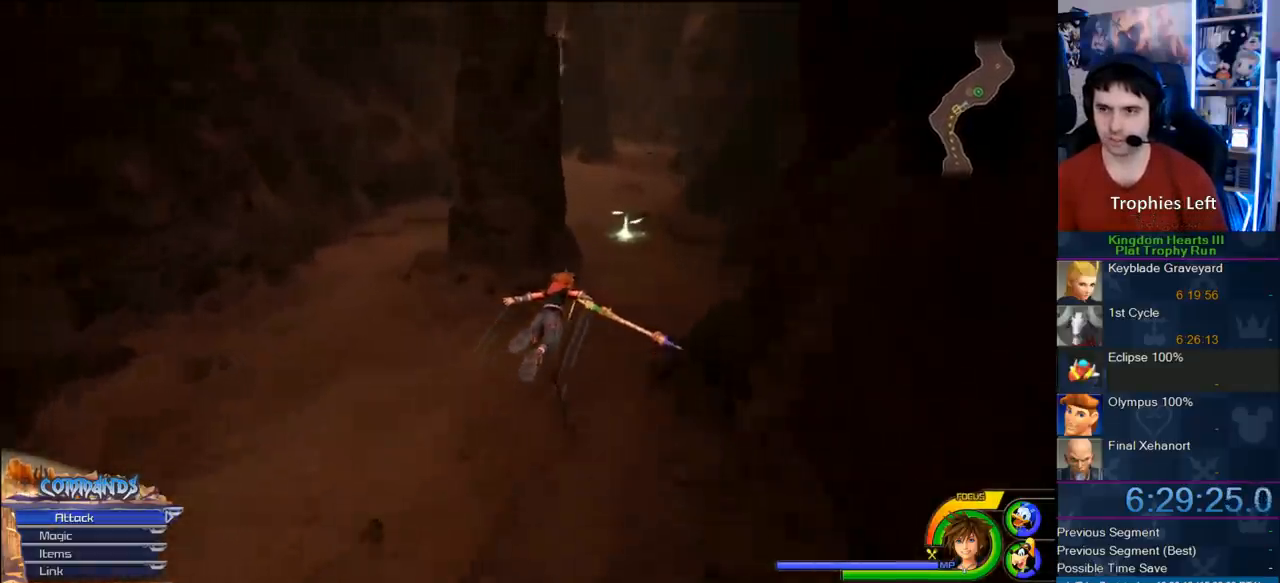
{"dt_ms": 500, "buttons": ["CROSS"], "left_stick": "up-right", "right_stick": "center", "button_events": []}
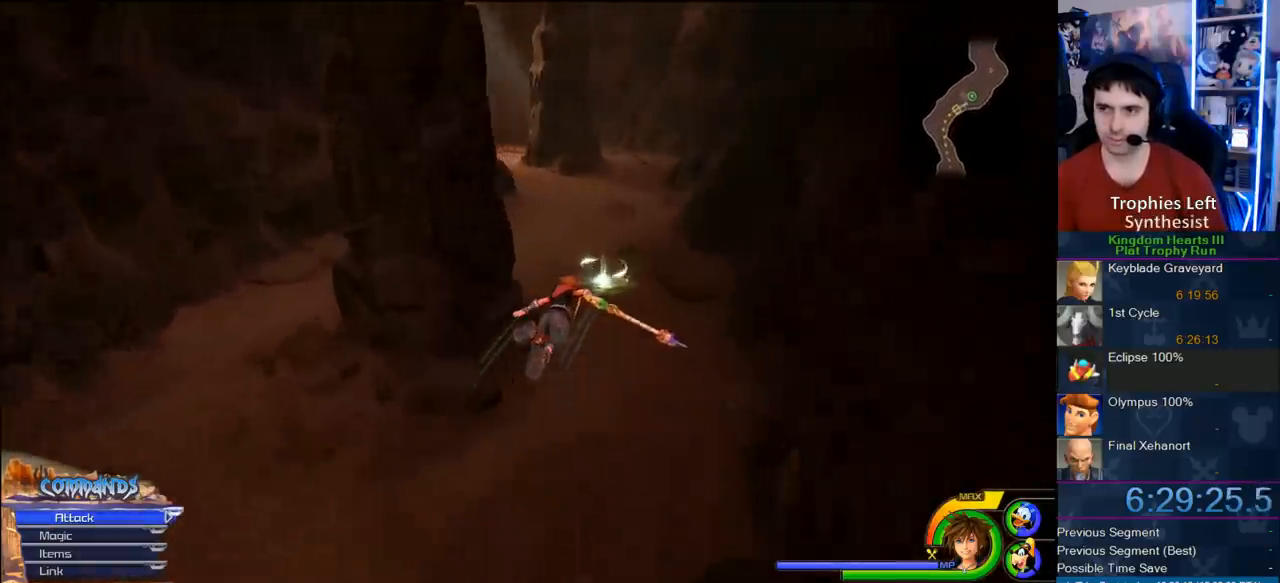
{"dt_ms": 500, "buttons": ["CROSS"], "left_stick": "up-right", "right_stick": "center", "button_events": []}
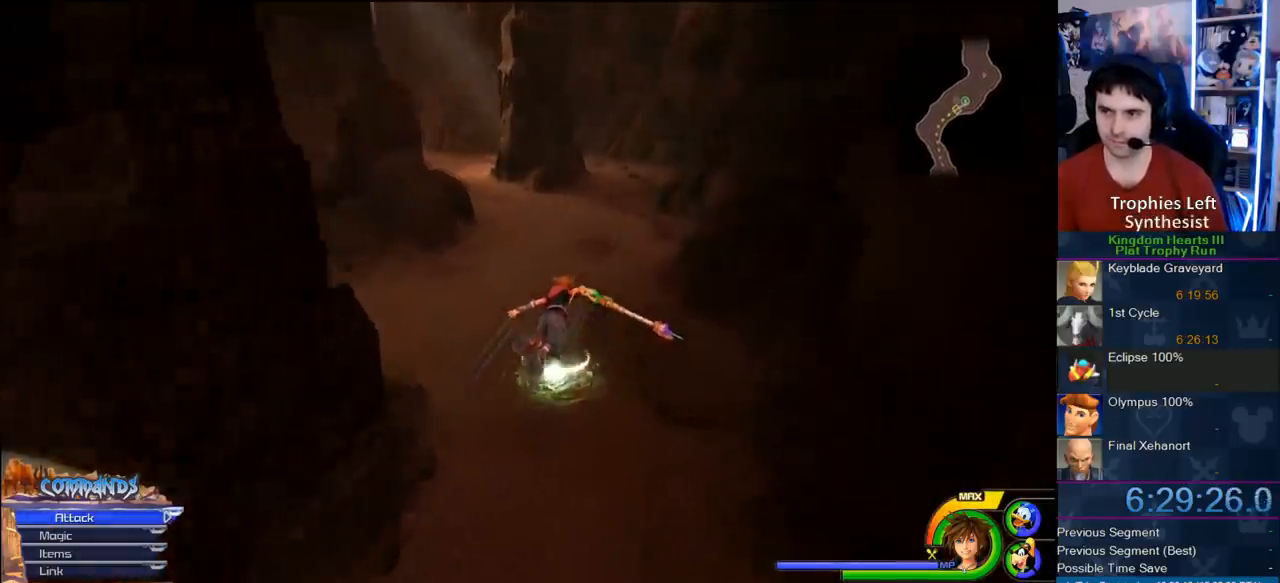
{"dt_ms": 500, "buttons": [], "left_stick": "up-left", "right_stick": "center", "button_events": [[150, "CROSS", "up"]]}
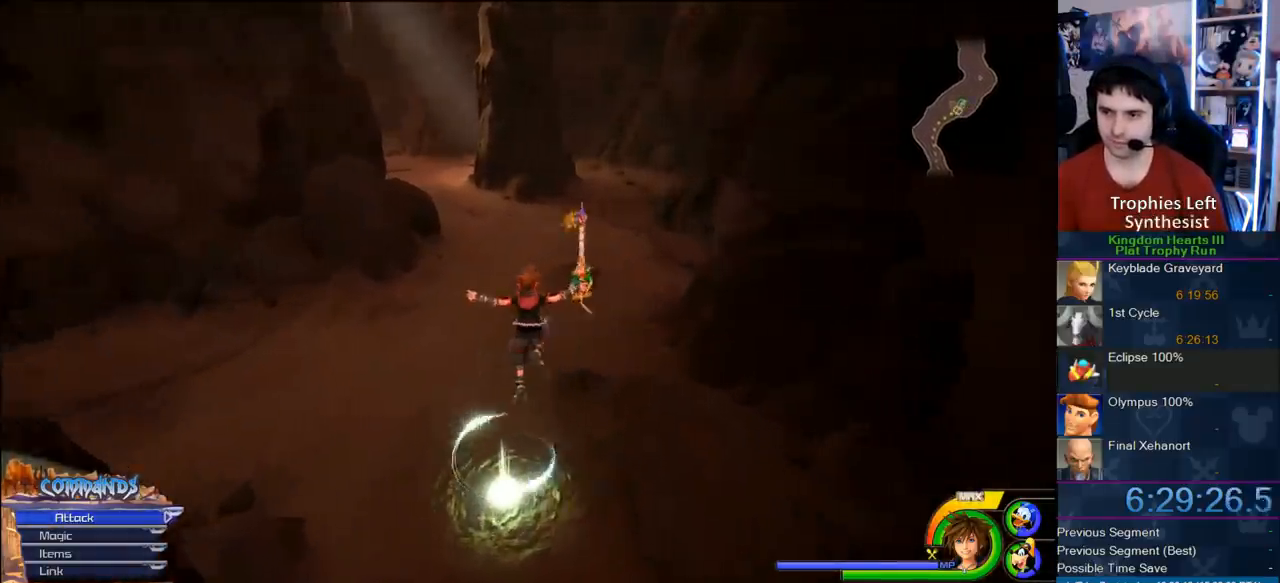
{"dt_ms": 500, "buttons": [], "left_stick": "center", "right_stick": "center", "button_events": []}
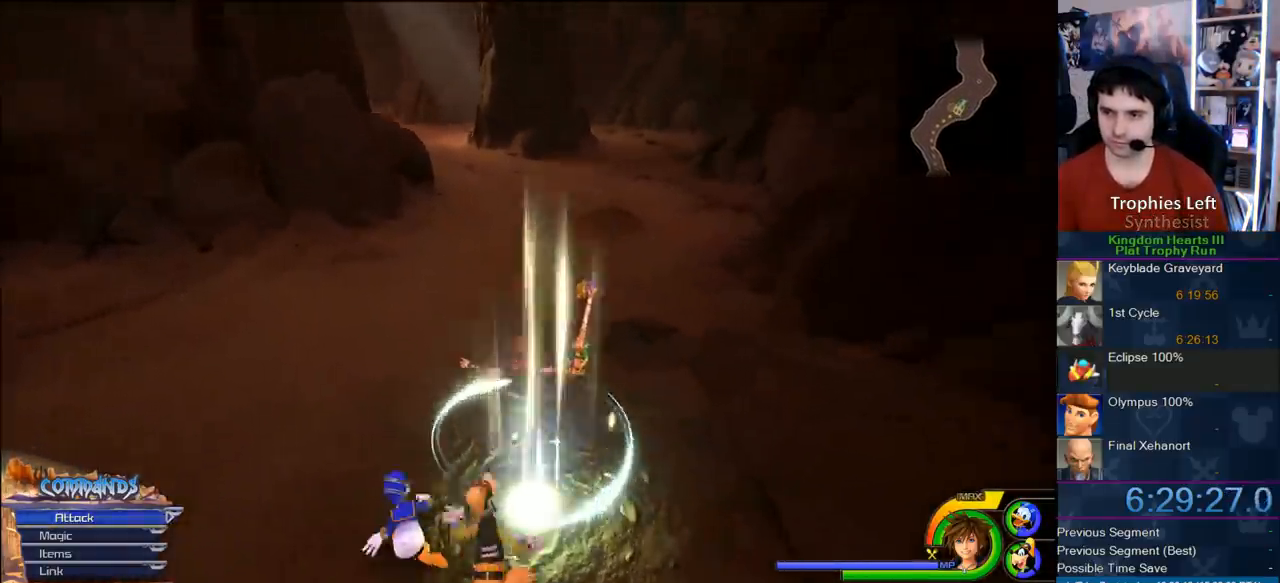
{"dt_ms": 500, "buttons": [], "left_stick": "center", "right_stick": "center", "button_events": [[133, "TRIANGLE", "down"], [483, "TRIANGLE", "up"]]}
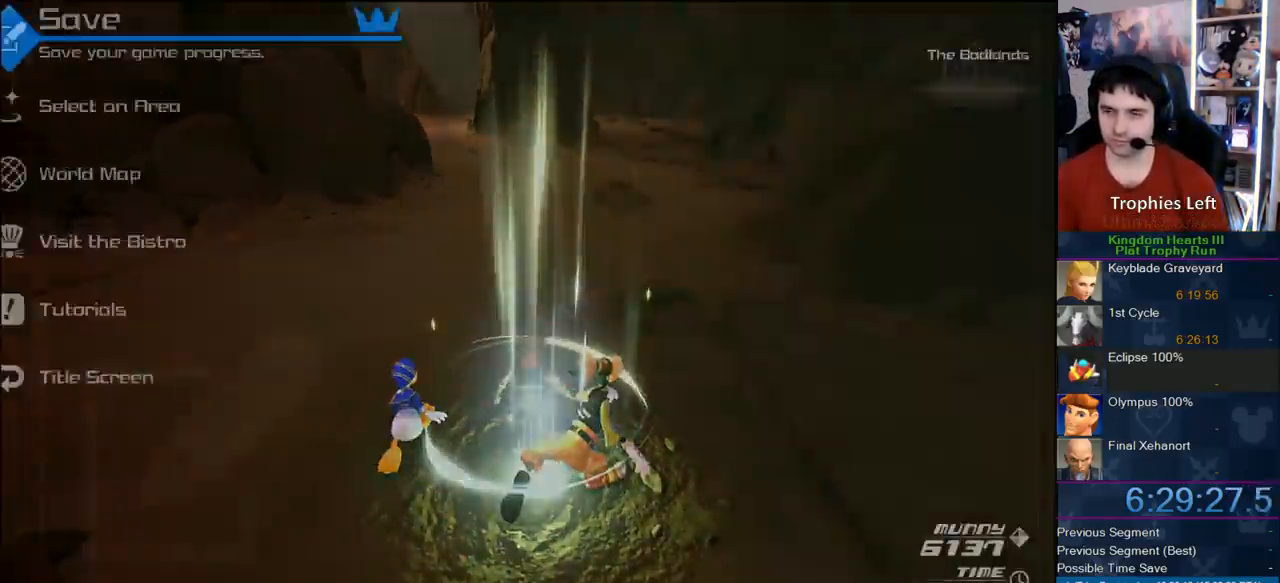
{"dt_ms": 500, "buttons": ["DPAD_DOWN"], "left_stick": "center", "right_stick": "center", "button_events": [[417, "DPAD_DOWN", "down"]]}
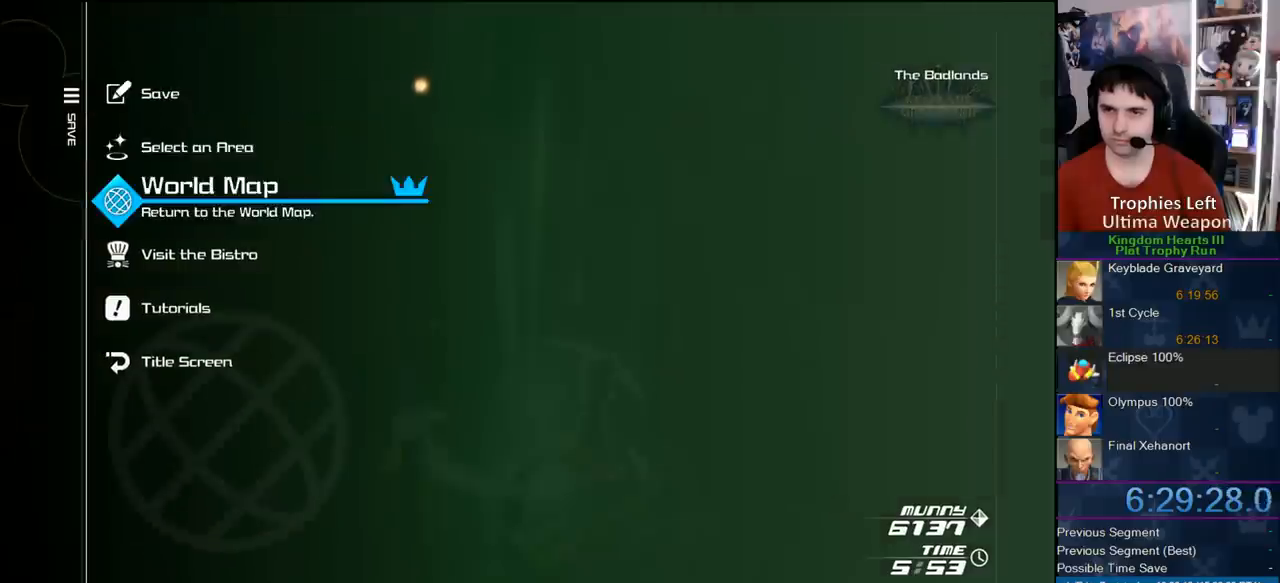
{"dt_ms": 500, "buttons": ["CIRCLE", "DPAD_LEFT"], "left_stick": "center", "right_stick": "center", "button_events": [[33, "CIRCLE", "down"], [117, "DPAD_DOWN", "up"], [317, "DPAD_LEFT", "down"]]}
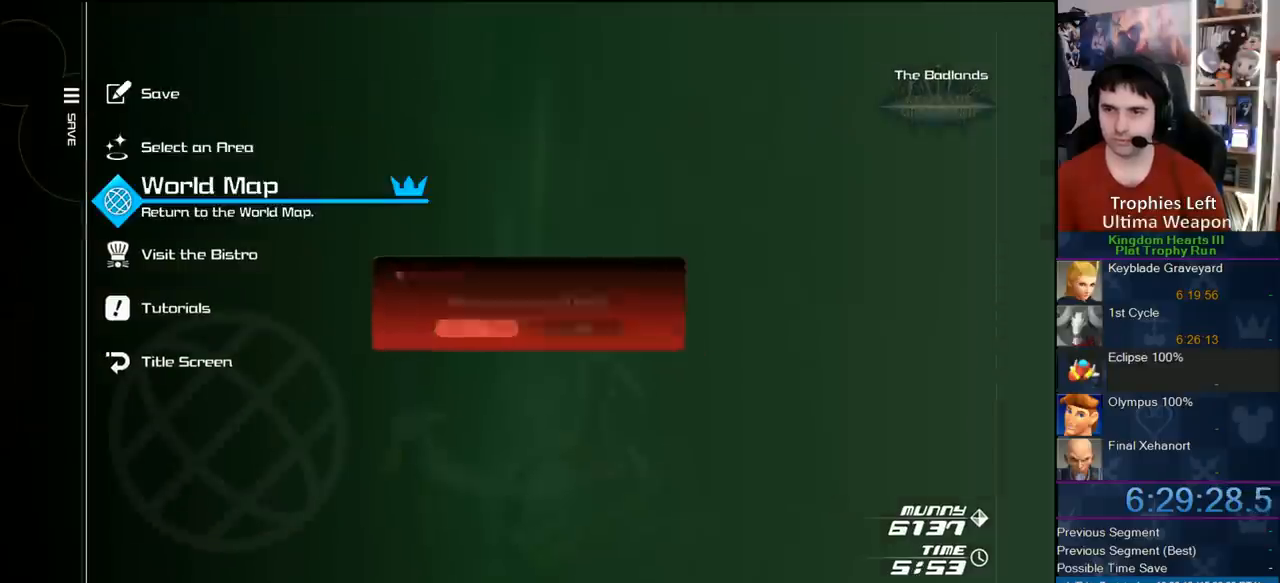
{"dt_ms": 500, "buttons": [], "left_stick": "center", "right_stick": "center", "button_events": [[150, "DPAD_LEFT", "up"], [183, "CIRCLE", "up"]]}